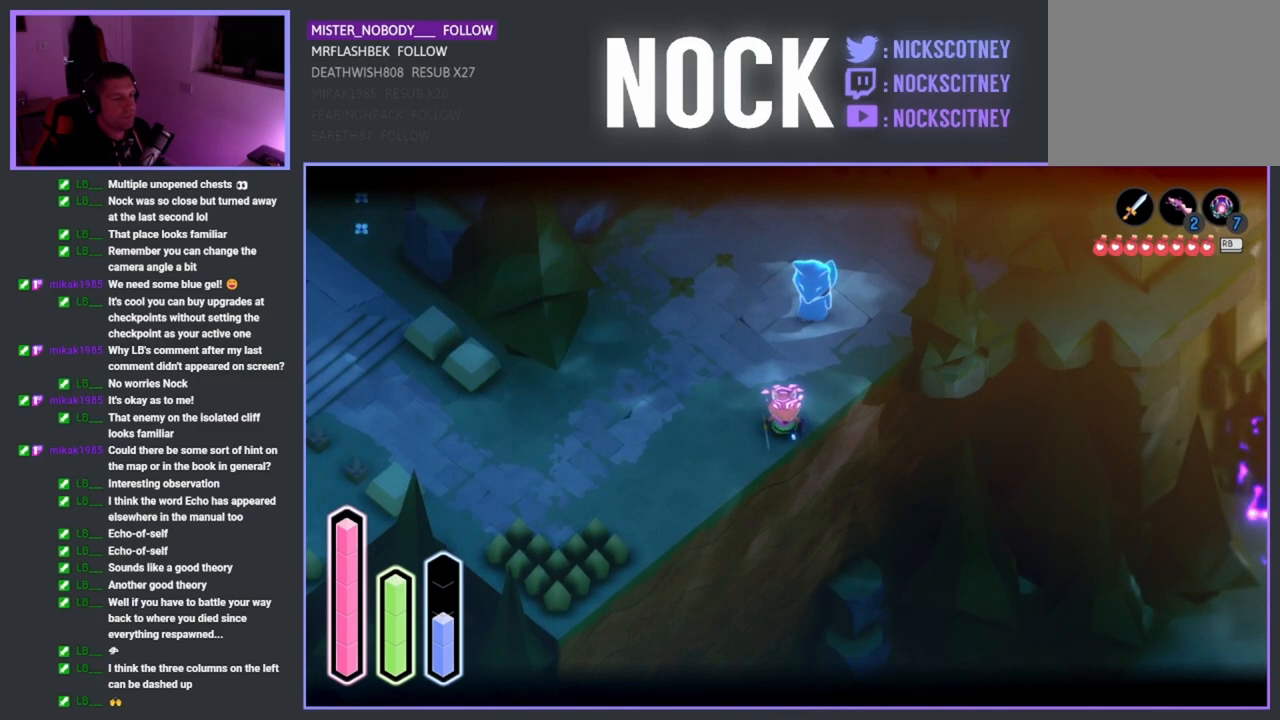
Gameplay with a controller (PlayStation layout); each line is a JSON object with the inputs held at the frame after it. "events" lists button and stick changes between this image and that frame as [ms after this image, input, new state], when the widget could be followed in between.
{"buttons": ["L2"], "left_stick": "up", "right_stick": "center", "events": [[200, "left_stick", "up-right"], [433, "left_stick", "up"]]}
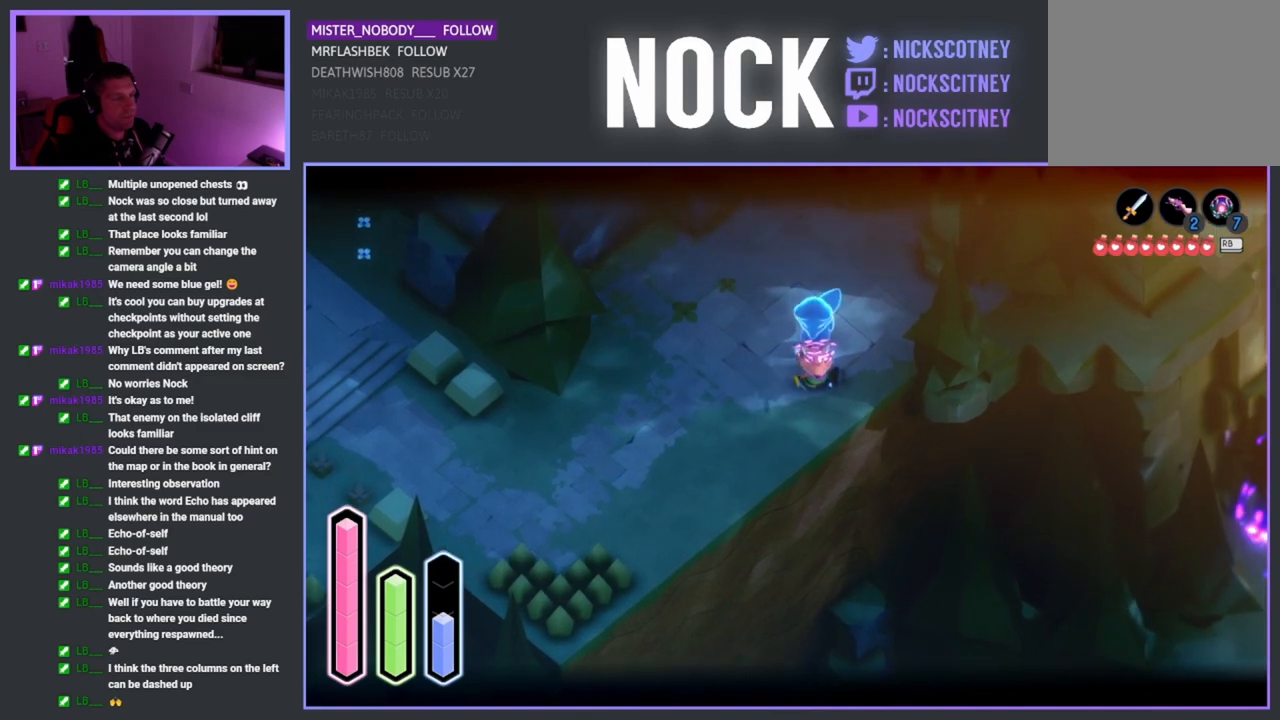
{"buttons": [], "left_stick": "center", "right_stick": "center", "events": [[233, "left_stick", "up-left"], [417, "L2", "up"], [433, "left_stick", "center"]]}
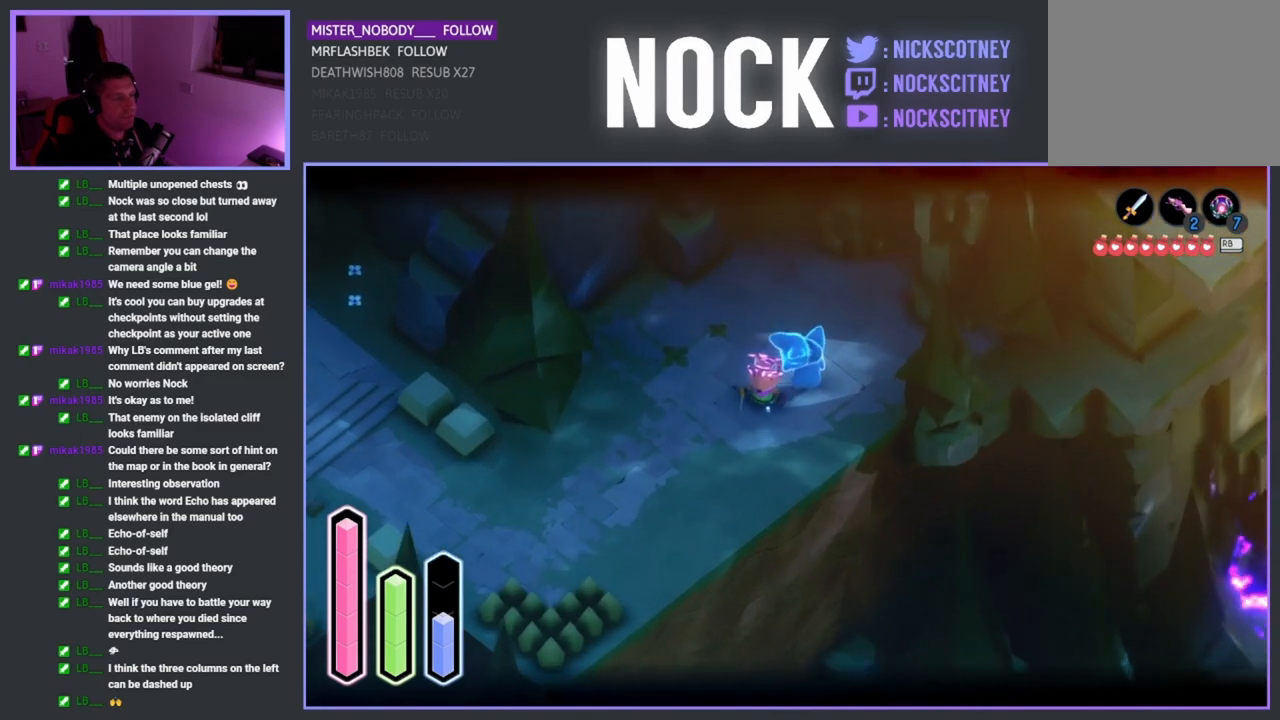
{"buttons": [], "left_stick": "center", "right_stick": "center", "events": [[350, "left_stick", "right"], [483, "left_stick", "center"]]}
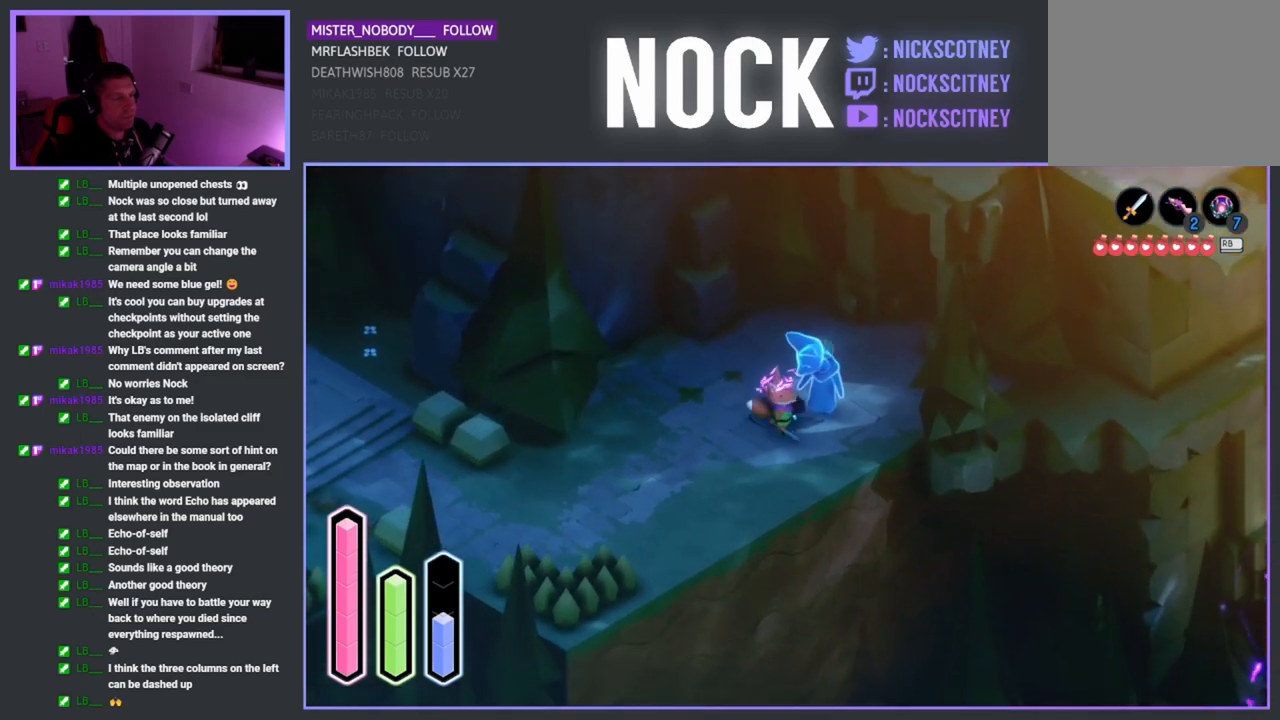
{"buttons": [], "left_stick": "center", "right_stick": "center", "events": [[50, "CROSS", "down"], [150, "CROSS", "up"]]}
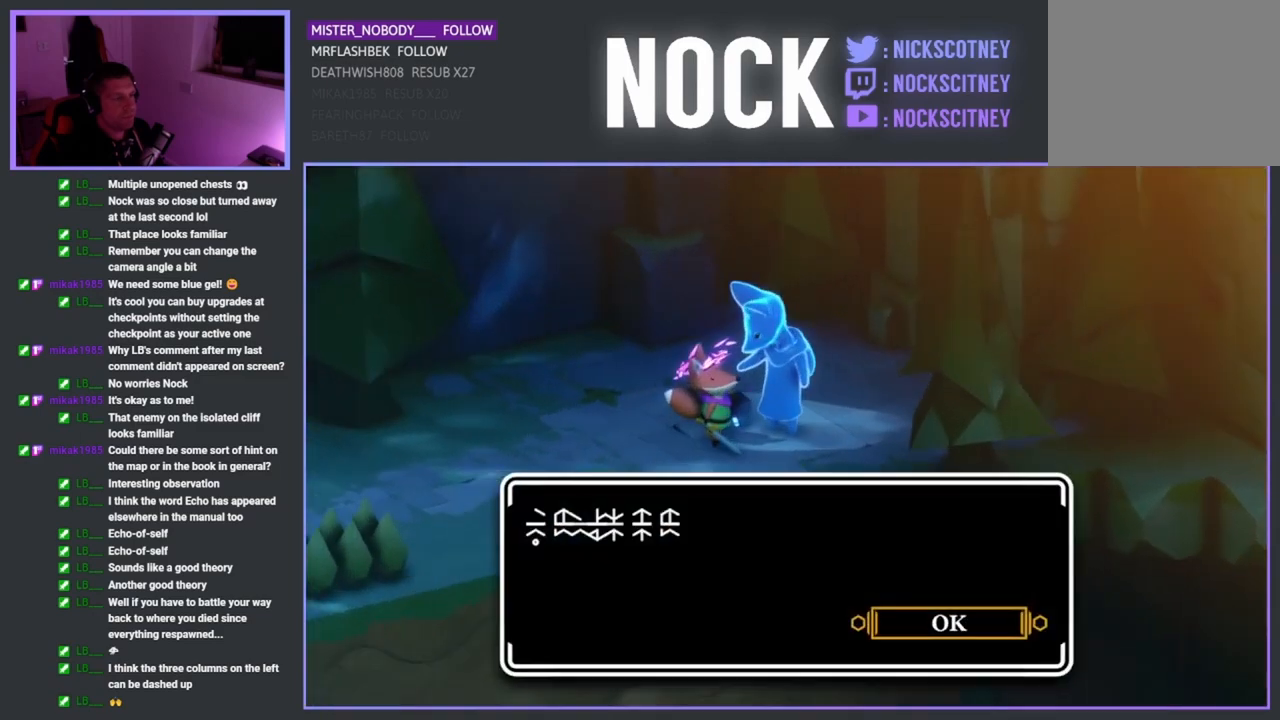
{"buttons": [], "left_stick": "center", "right_stick": "center", "events": []}
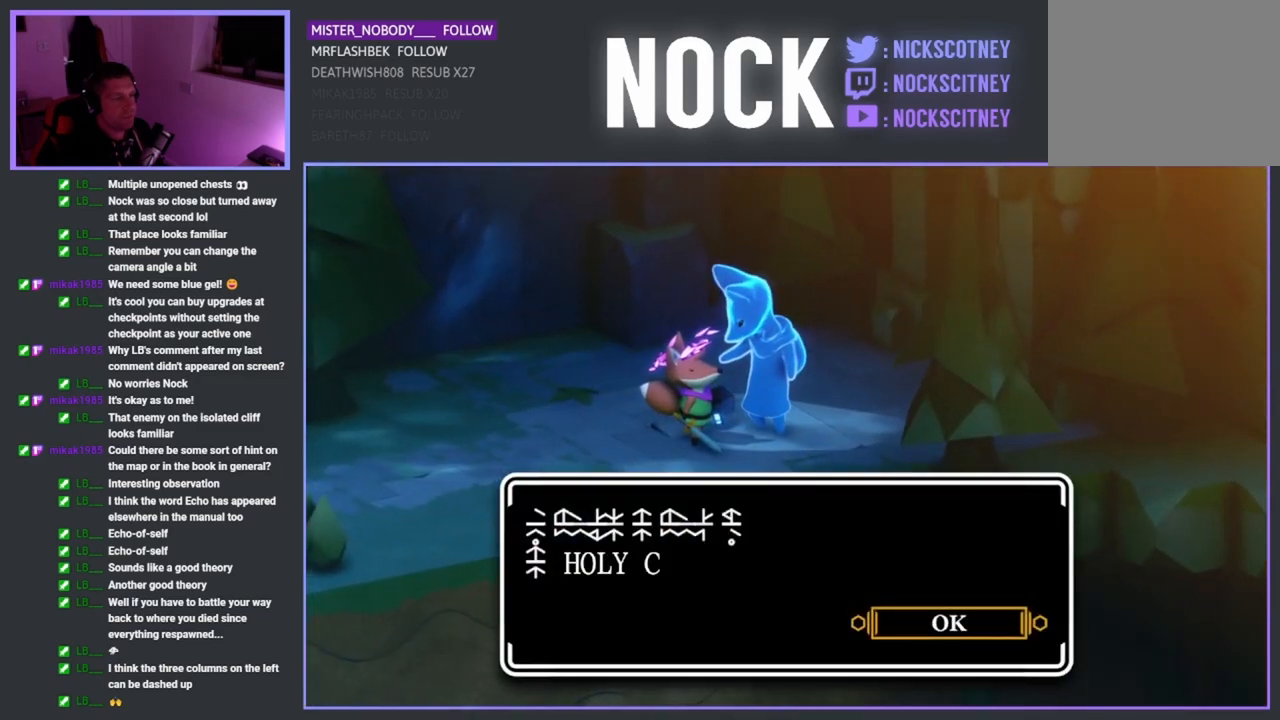
{"buttons": [], "left_stick": "center", "right_stick": "center", "events": []}
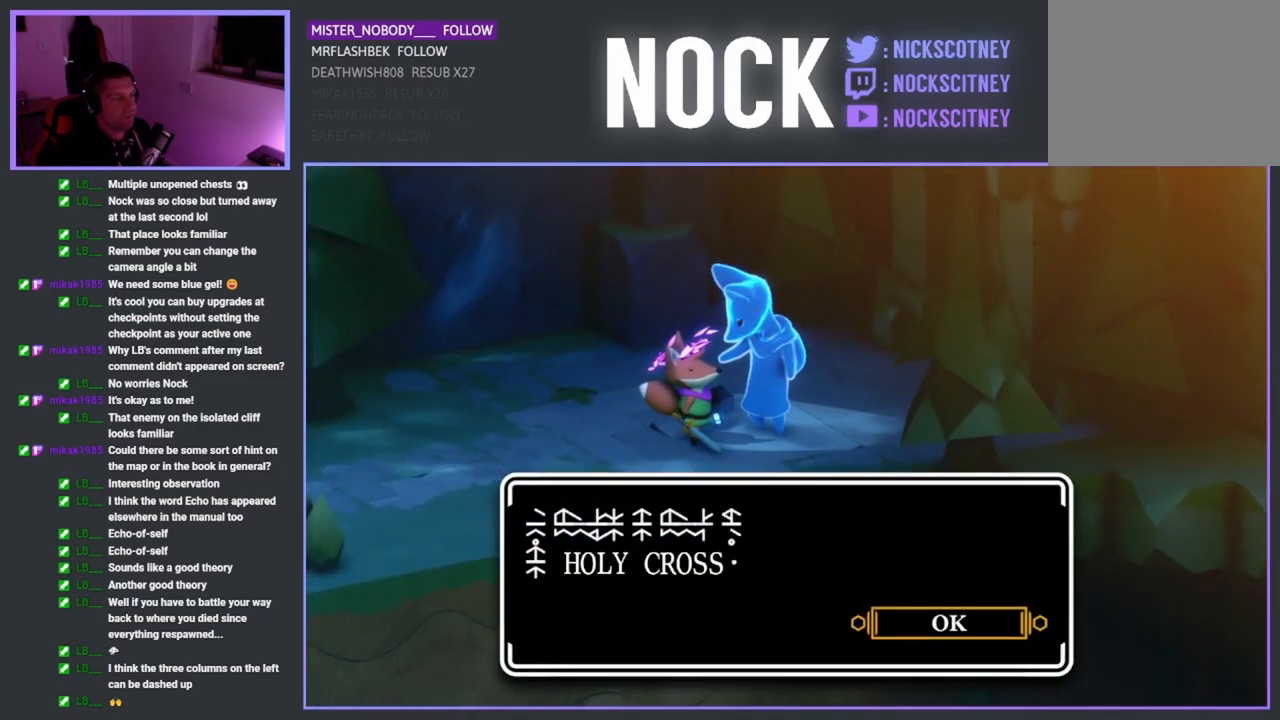
{"buttons": [], "left_stick": "center", "right_stick": "center", "events": []}
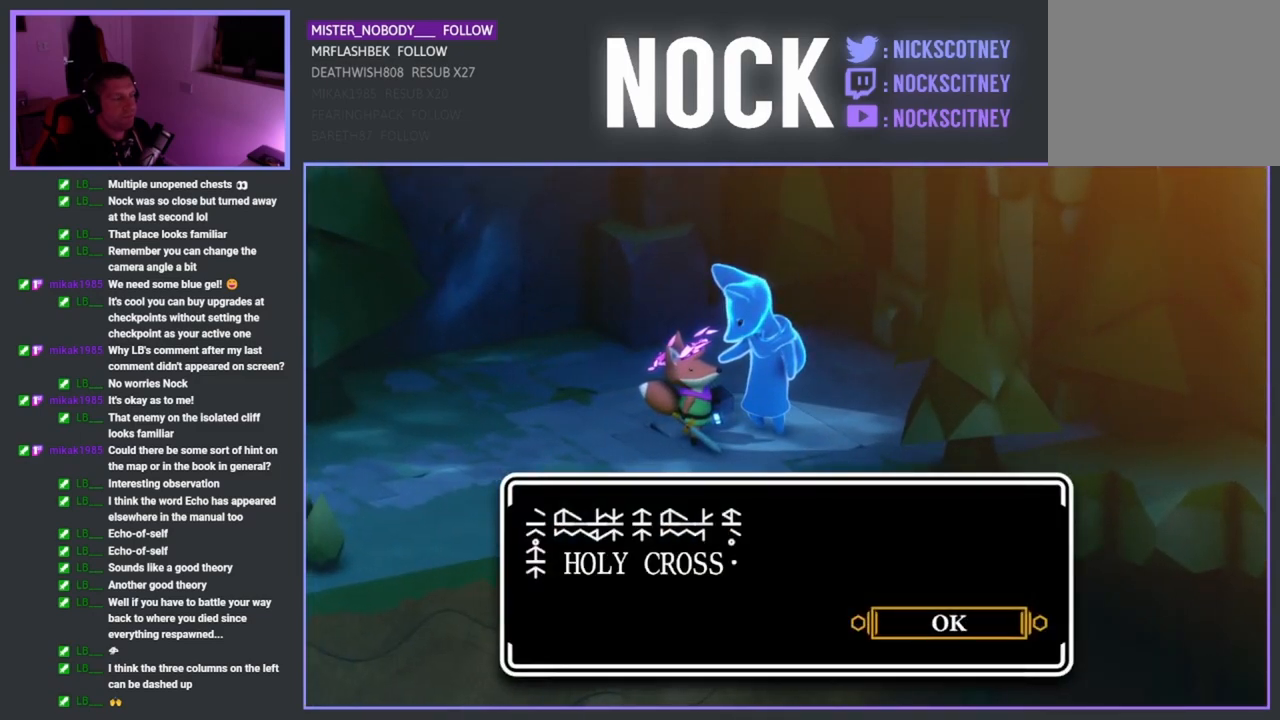
{"buttons": [], "left_stick": "center", "right_stick": "center", "events": []}
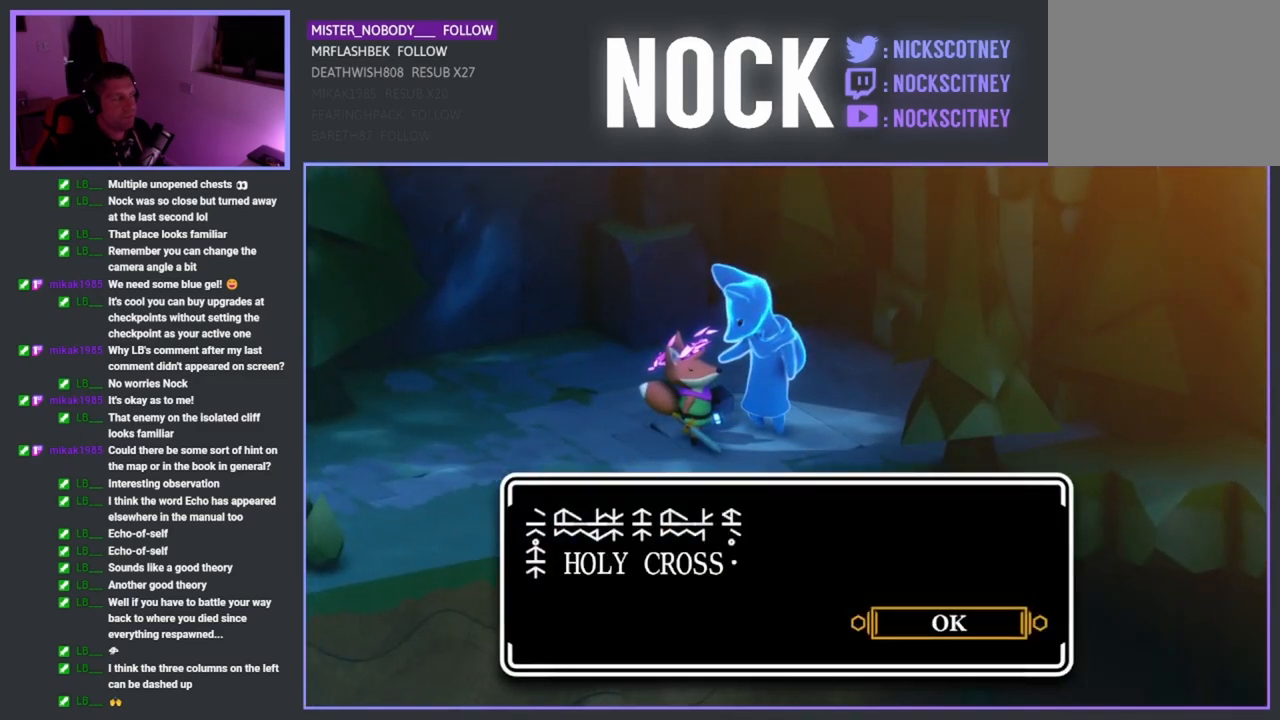
{"buttons": [], "left_stick": "center", "right_stick": "center", "events": [[283, "CROSS", "down"], [400, "CROSS", "up"]]}